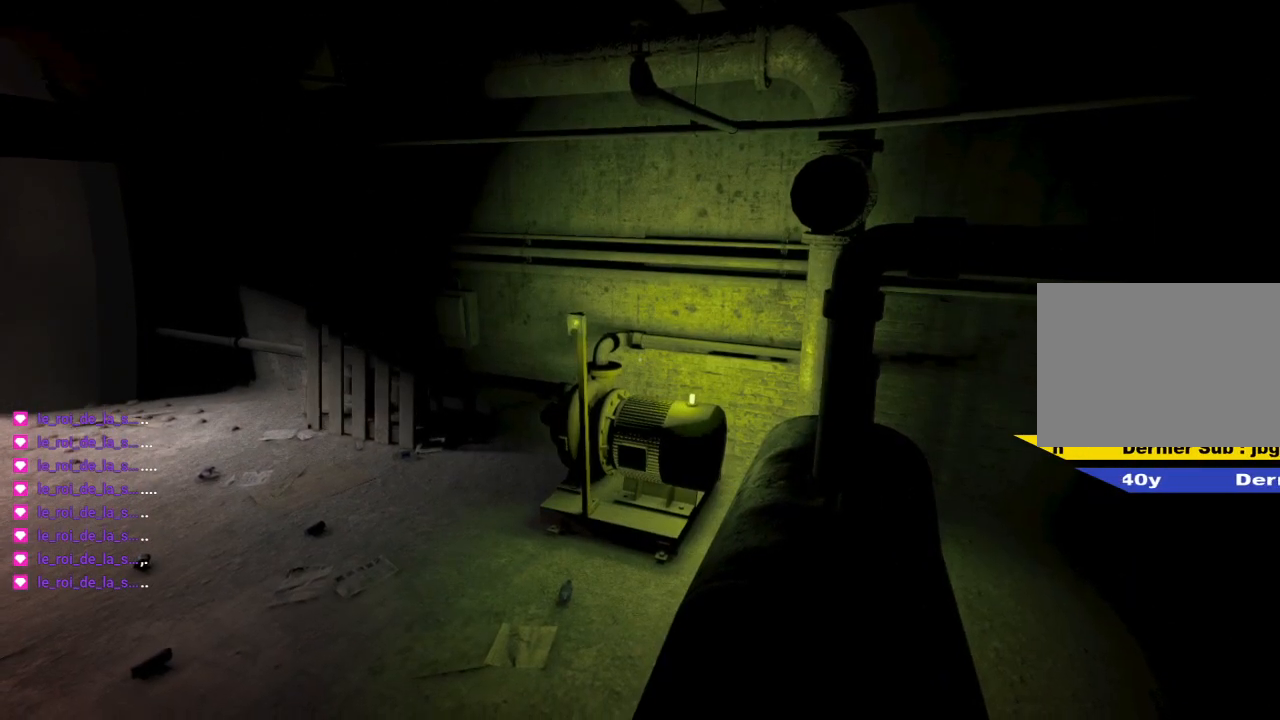
Gameplay with keyboard and mouse; each line is a JSON object with the keys and mouse buttons held at the frame after it. "events" lists presses ("down") and releases ("up") of "1", "2", "3", "4", "5", "6", "a", "alt", "c", "caps_lock", "ctrl", "d", "e", "escape", "f", "f5", "f9", "g", "q", "r", "s", "shift", "space", "t", "tab", "v", "w", "x", "z", "mouse_left", "mouse_wheel" and "mouse_right" between this image and that frame as [ms after this image, input, new state], when the widget could be followed in between. "mouse_left", "mouse_wheel", "mouse_right" = the "left", "wheel", "right" buttons of the "mouse" list. No other keys are recorded. "wheel" means that the mouse wheel is clicked or scrolled. "mouse_move" is the direction in which the mouse moves at that frame (one of eight, or "still"), when it could be read.
{"keys": [], "mouse": [], "mouse_move": "still", "events": []}
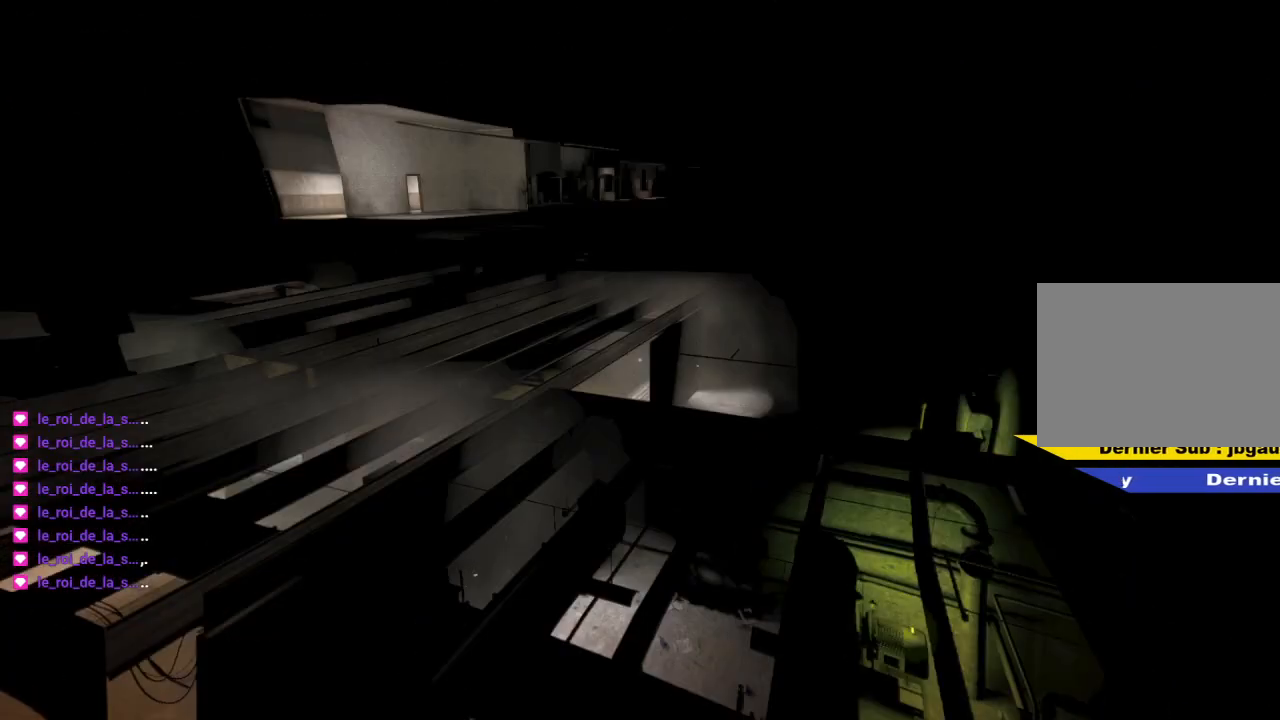
{"keys": [], "mouse": [], "mouse_move": "still", "events": []}
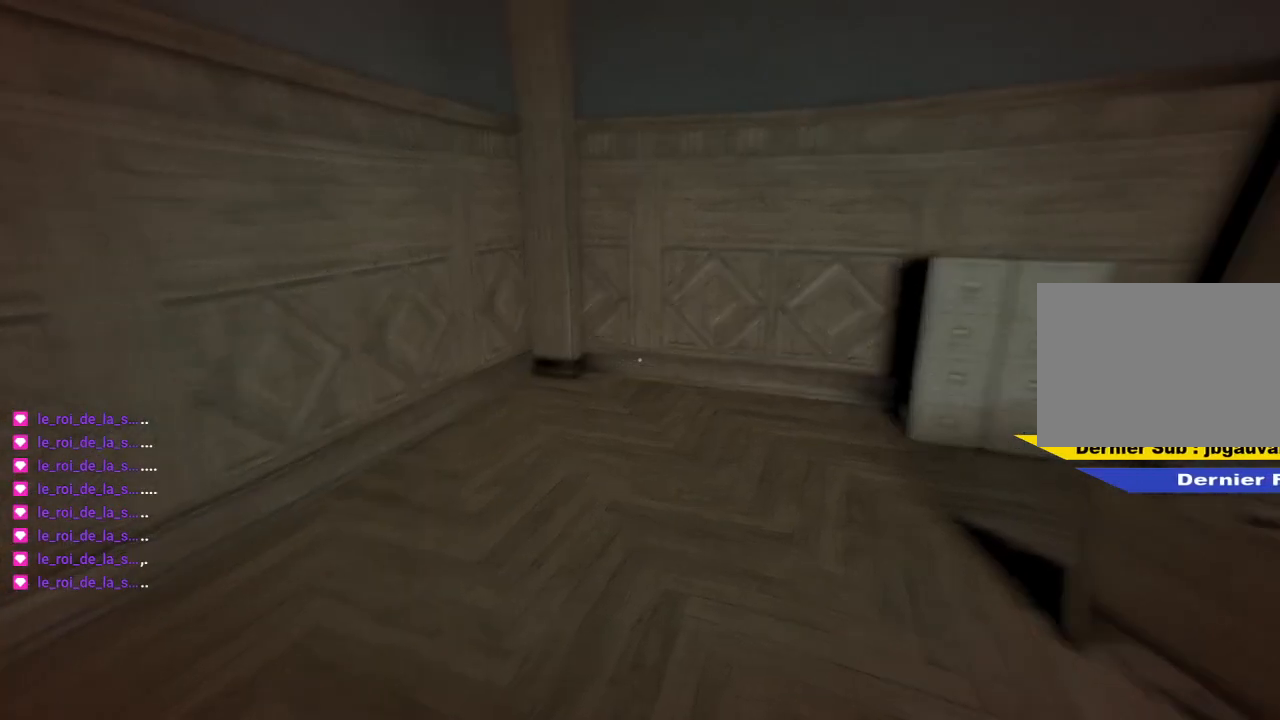
{"keys": [], "mouse": [], "mouse_move": "still", "events": [[400, "s", "down"], [450, "s", "up"]]}
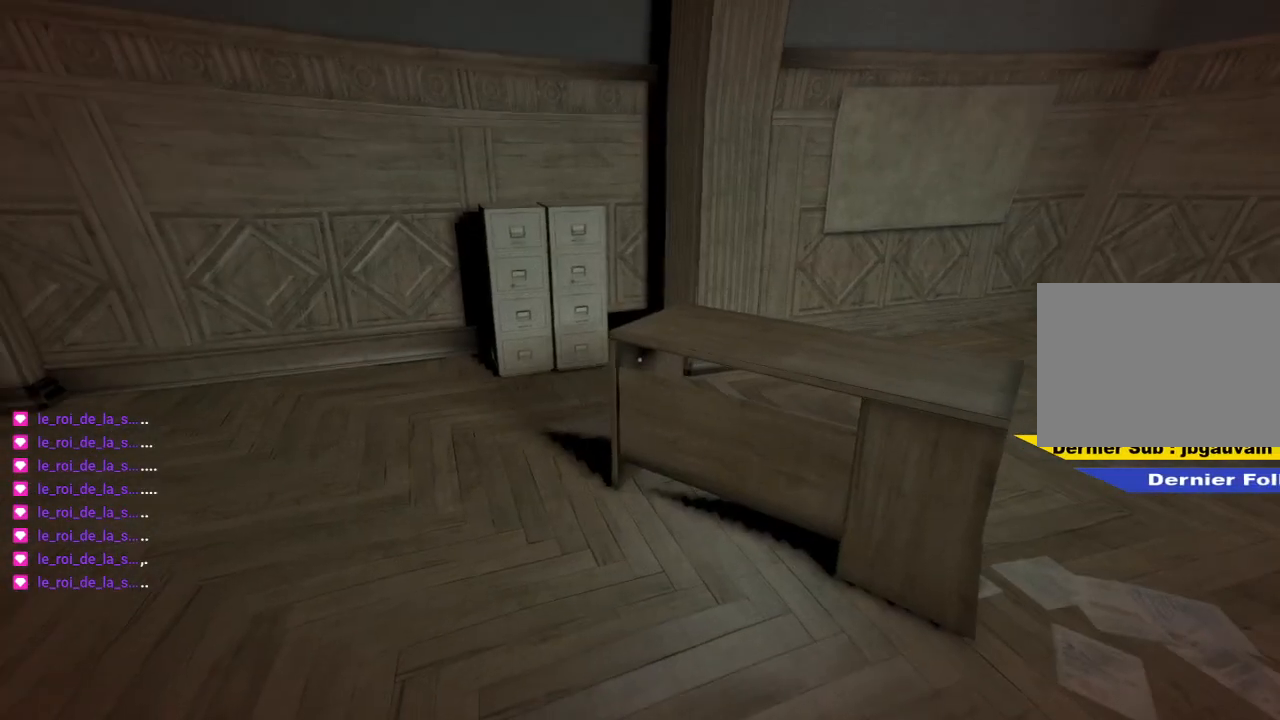
{"keys": ["s"], "mouse": [], "mouse_move": "still", "events": [[367, "s", "down"]]}
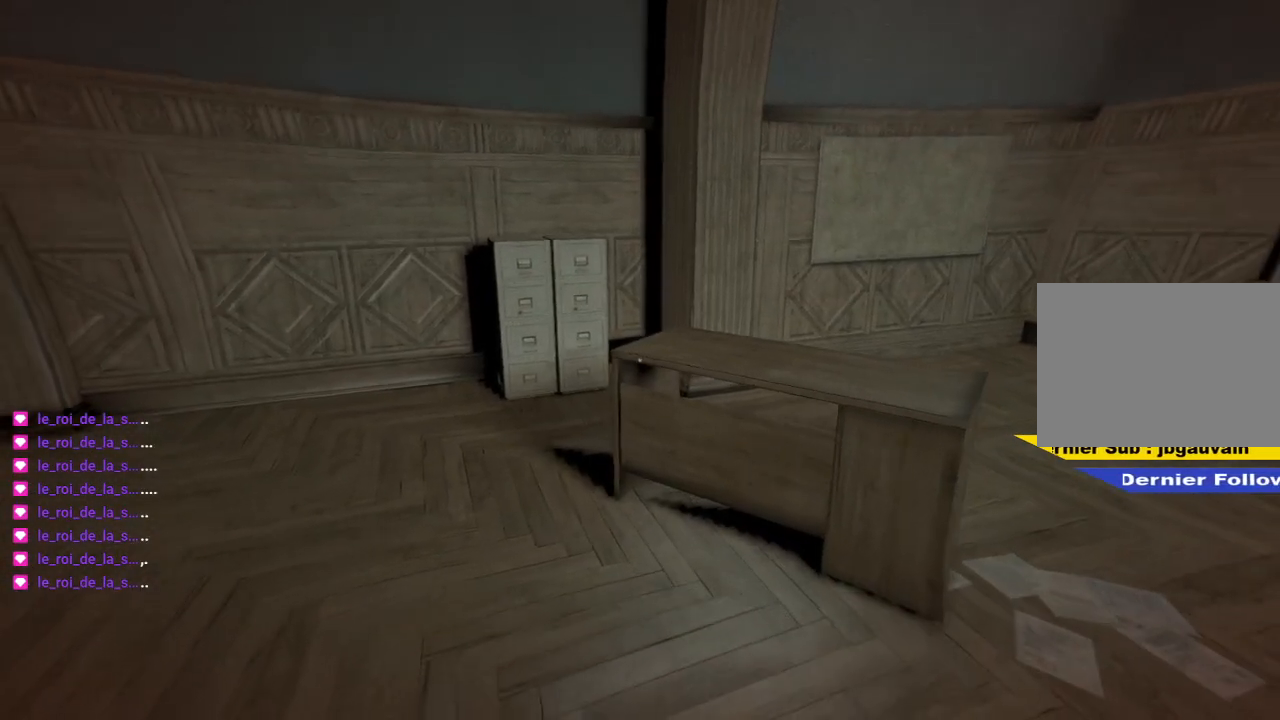
{"keys": ["shift", "z"], "mouse": [], "mouse_move": "still", "events": [[100, "s", "up"], [283, "z", "down"], [383, "shift", "down"]]}
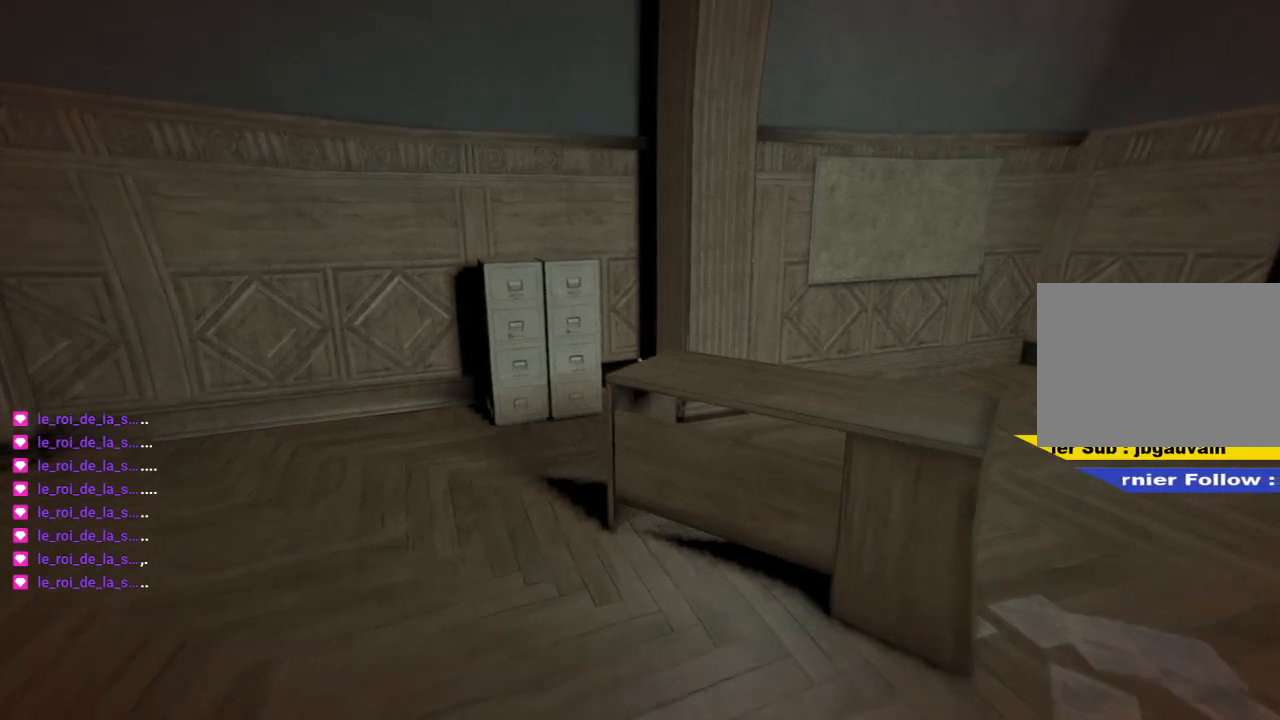
{"keys": ["shift", "z"], "mouse": [], "mouse_move": "still", "events": []}
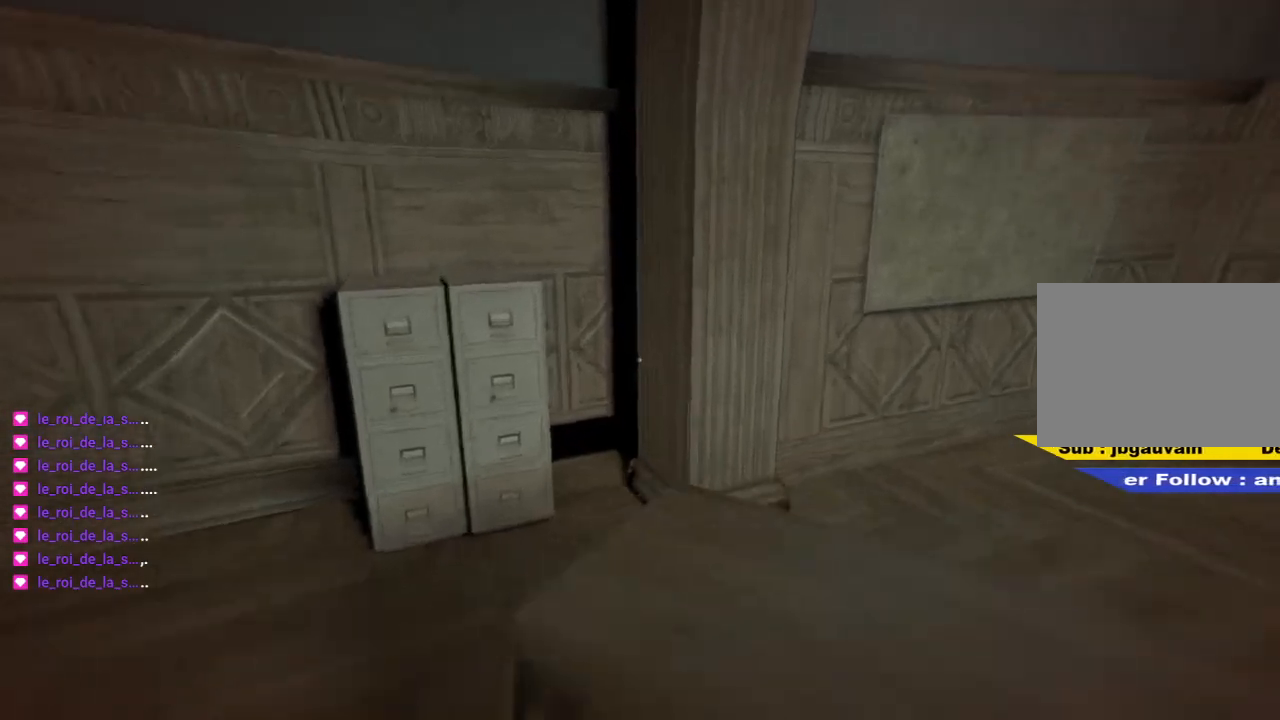
{"keys": ["shift", "z"], "mouse": [], "events": [[33, "space", "down"], [133, "space", "up"]]}
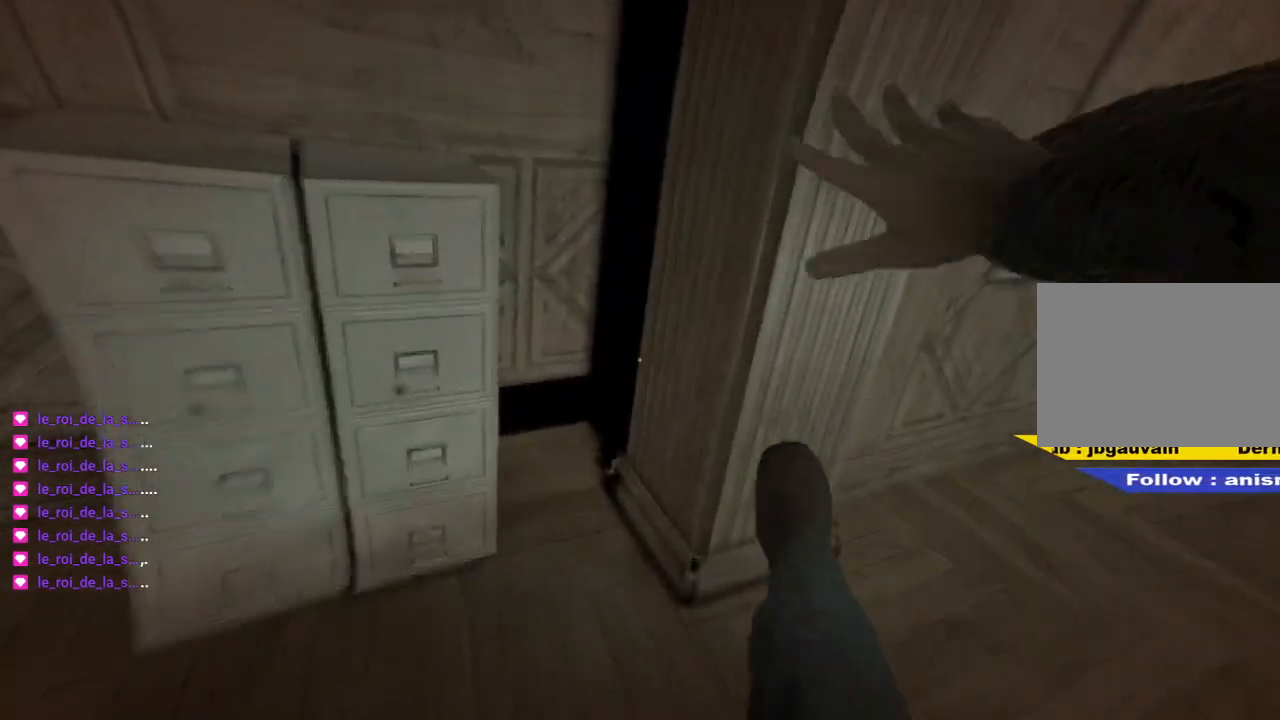
{"keys": ["shift", "z"], "mouse": [], "mouse_move": "right", "events": []}
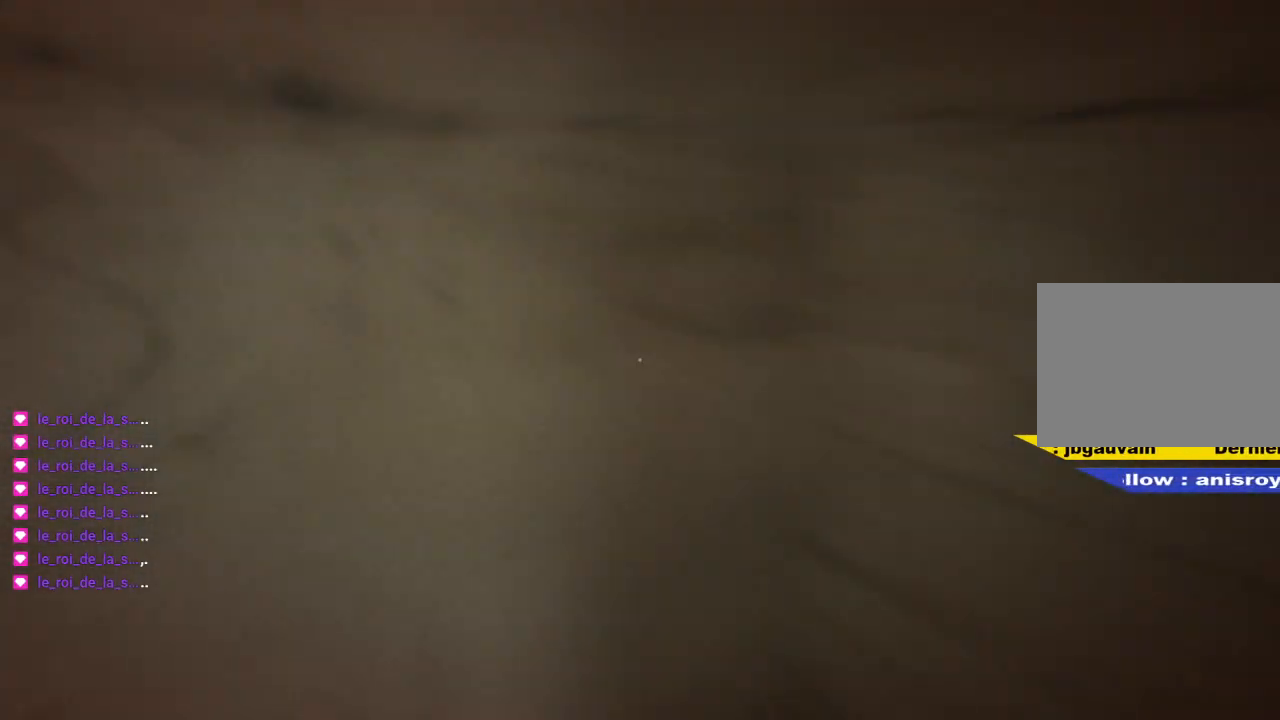
{"keys": [], "mouse": [], "mouse_move": "still", "events": [[300, "shift", "up"], [350, "z", "up"]]}
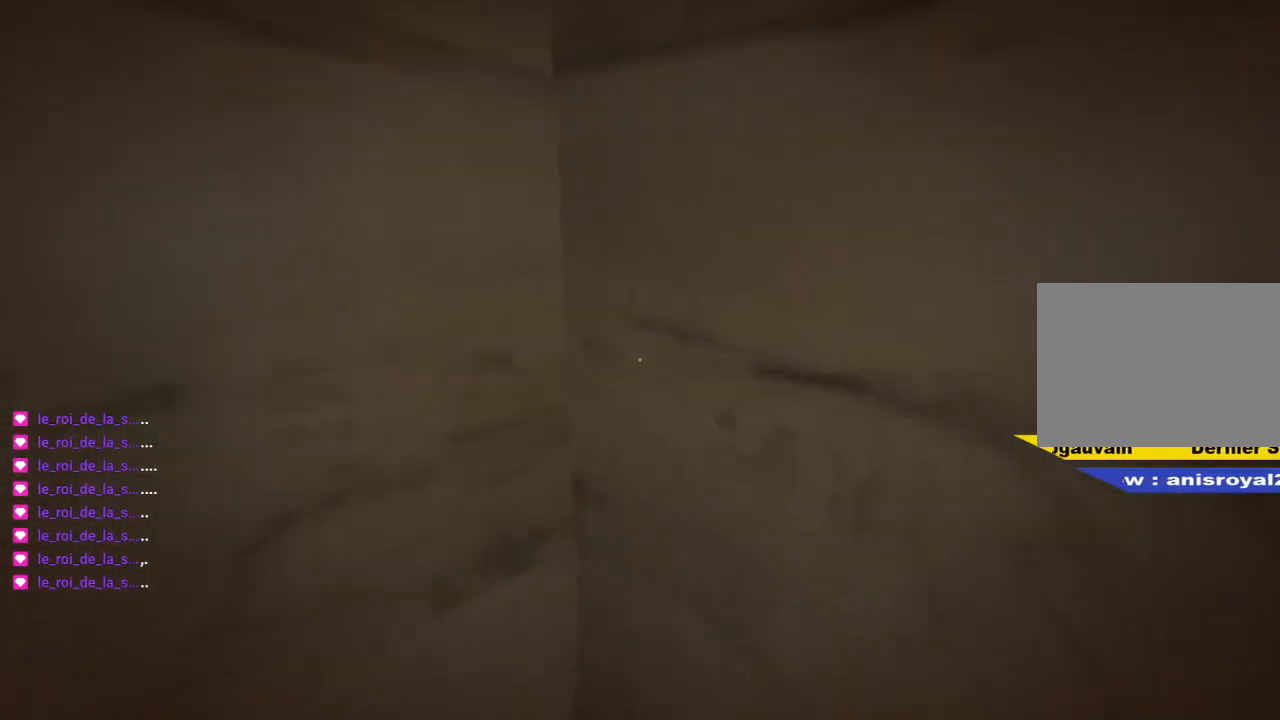
{"keys": [], "mouse": [], "mouse_move": "still", "events": [[183, "space", "down"], [233, "space", "up"]]}
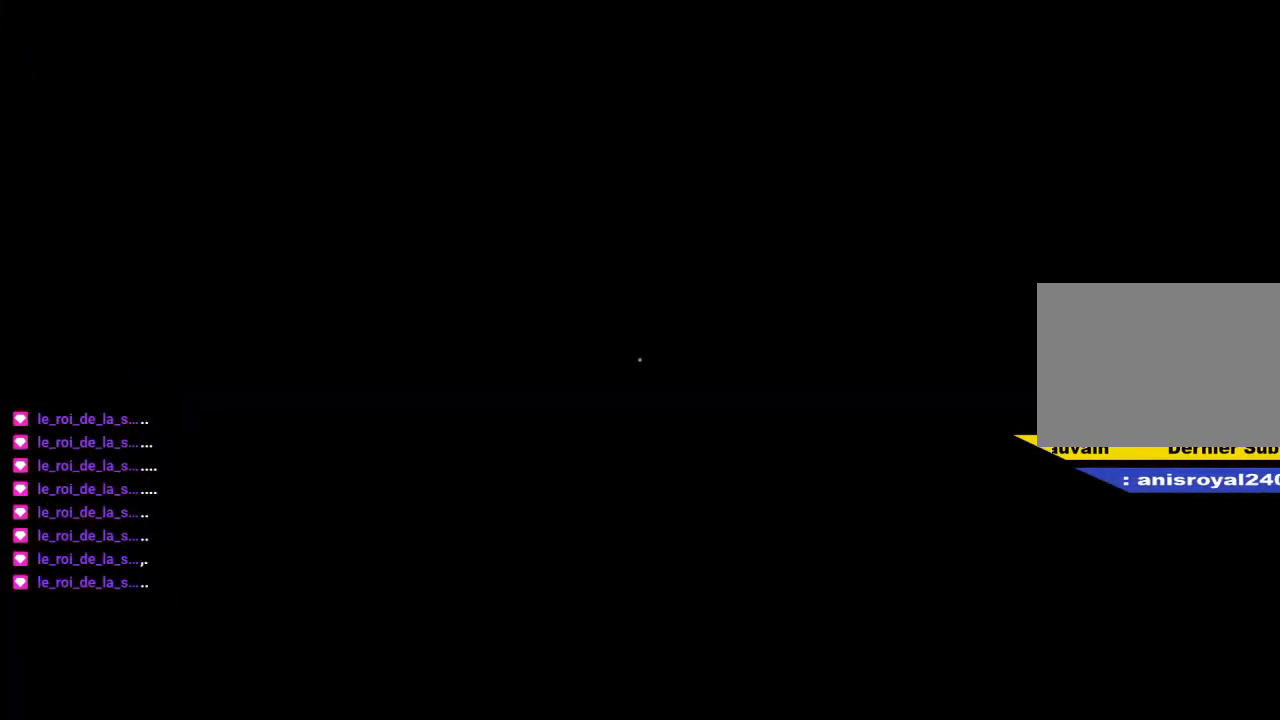
{"keys": [], "mouse": [], "mouse_move": "left", "events": []}
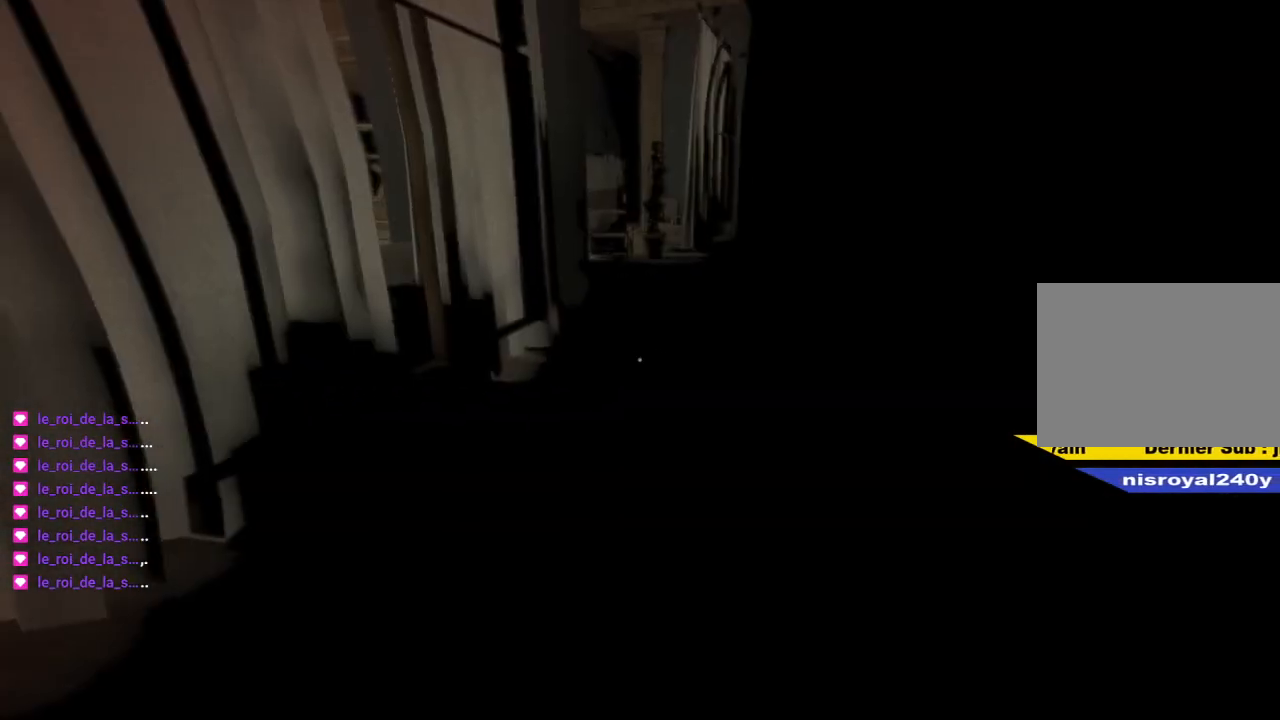
{"keys": [], "mouse": [], "mouse_move": "still", "events": []}
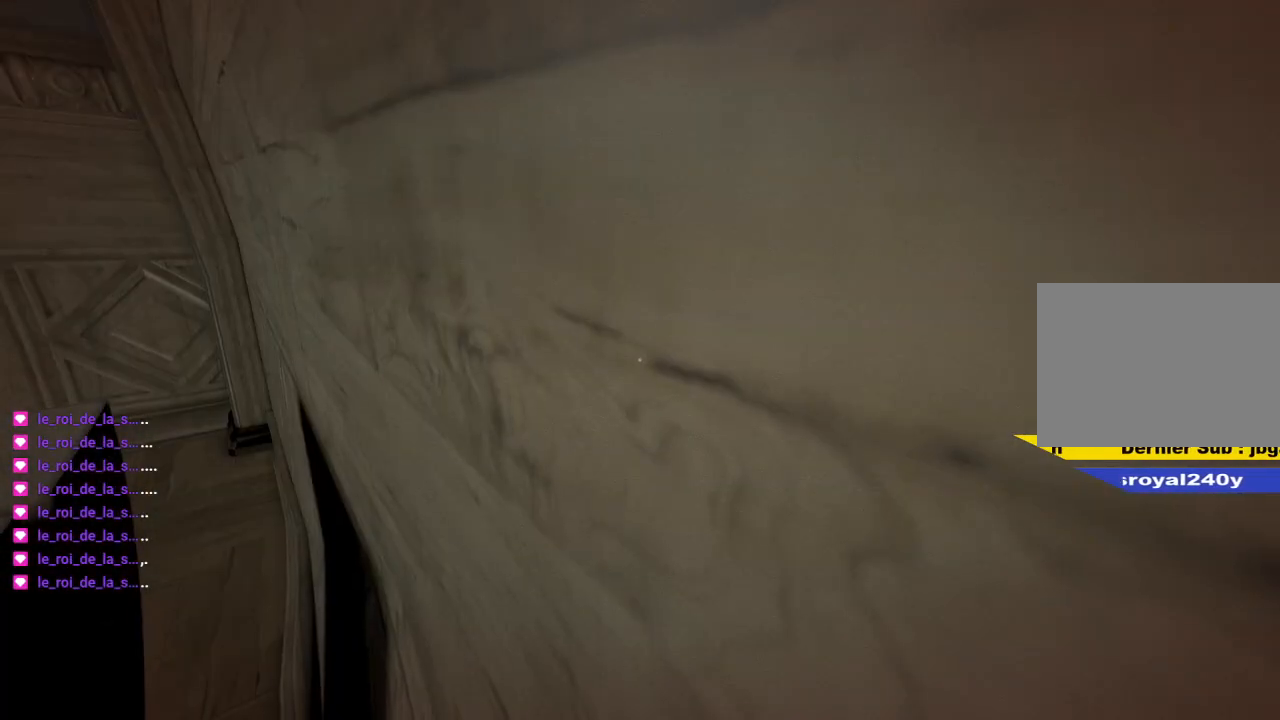
{"keys": [], "mouse": [], "mouse_move": "down-left", "events": []}
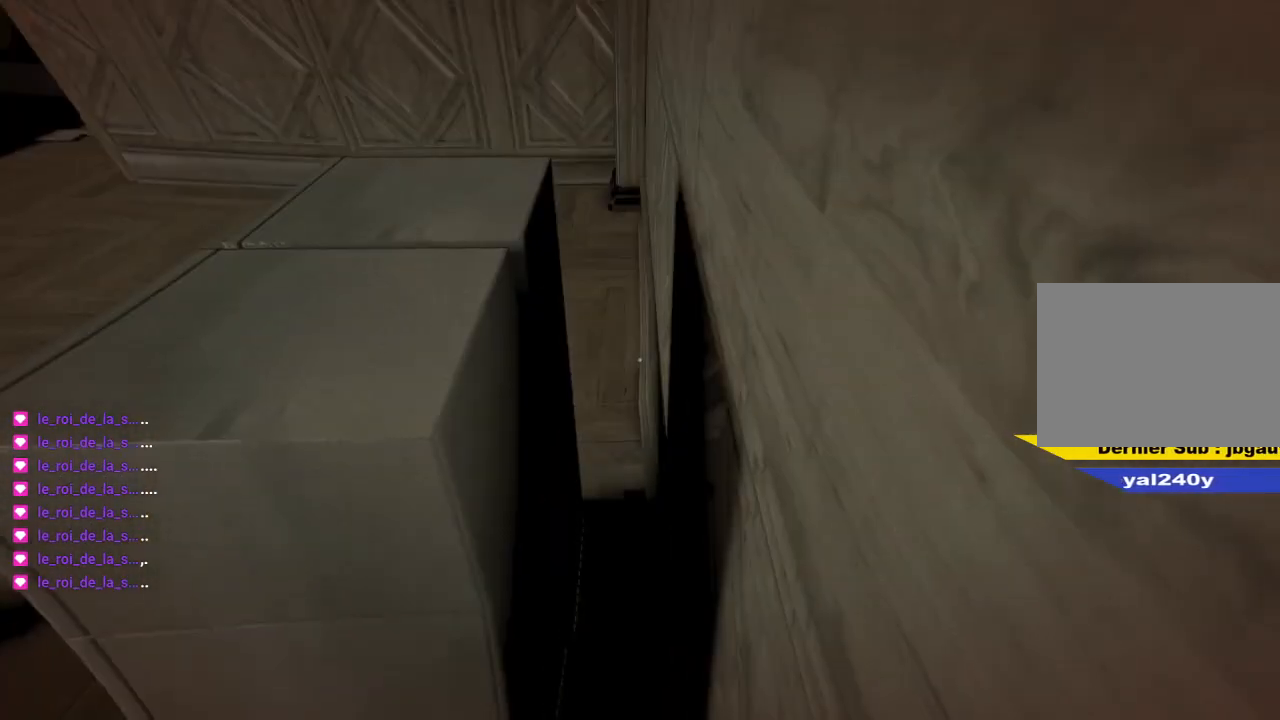
{"keys": [], "mouse": [], "mouse_move": "right", "events": []}
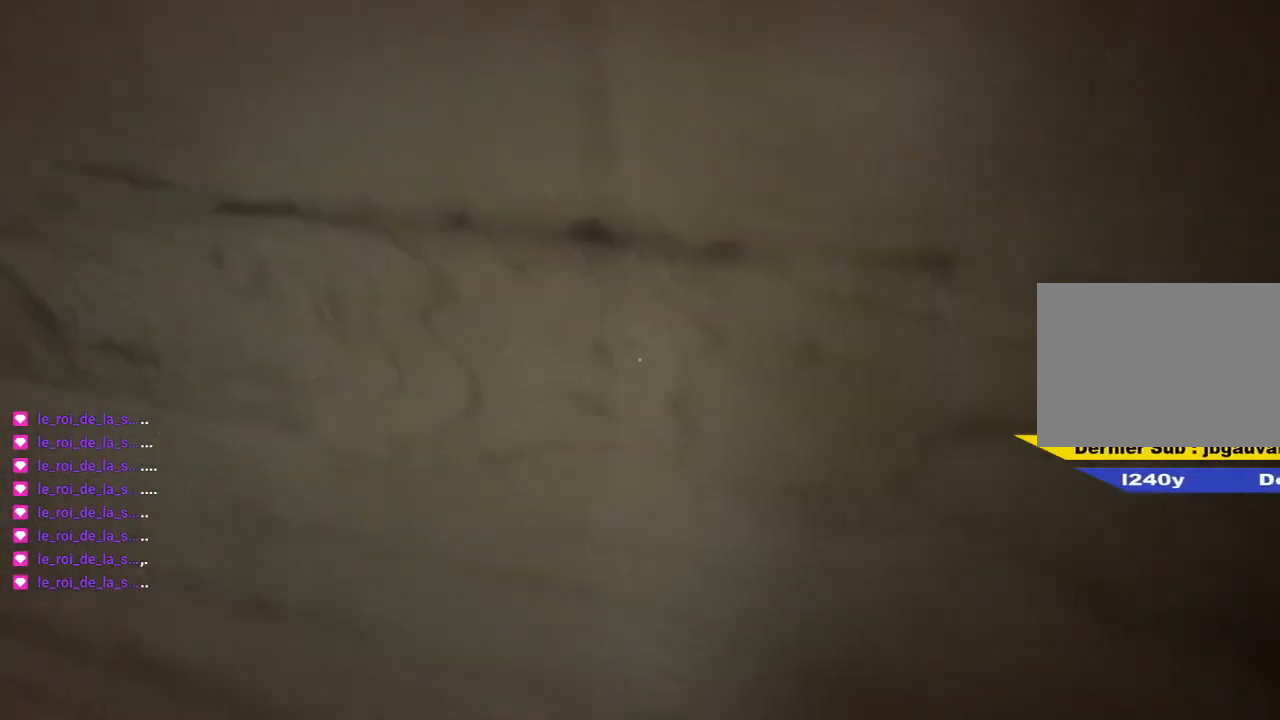
{"keys": ["s"], "mouse": [], "mouse_move": "up-right", "events": [[67, "s", "down"], [300, "q", "down"], [350, "s", "up"], [450, "s", "down"], [483, "q", "up"]]}
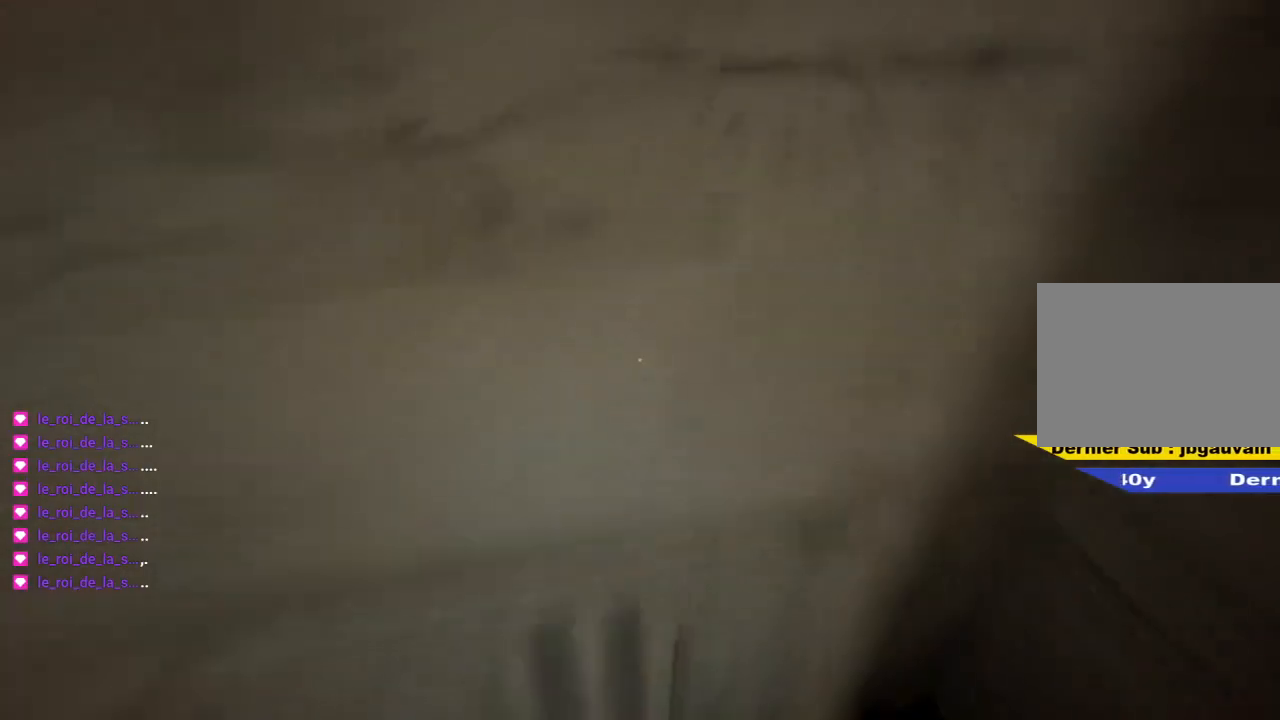
{"keys": [], "mouse": [], "mouse_move": "still", "events": [[183, "s", "up"]]}
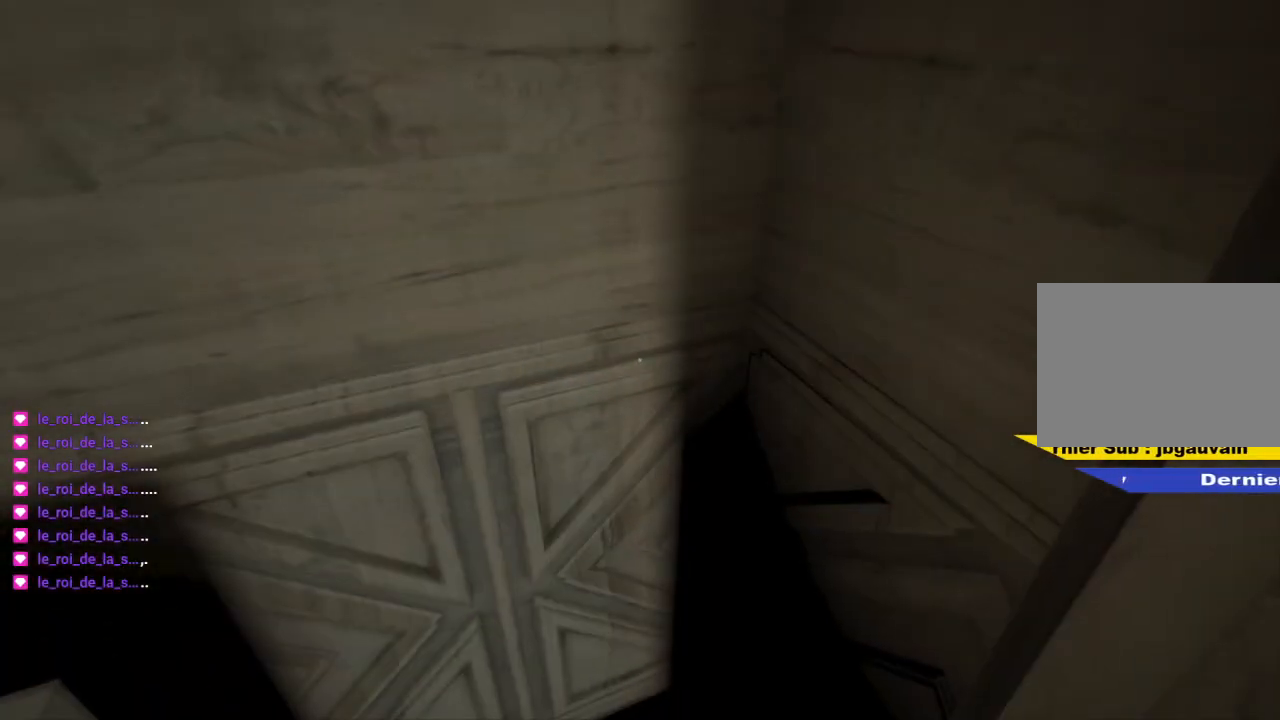
{"keys": [], "mouse": [], "mouse_move": "still", "events": []}
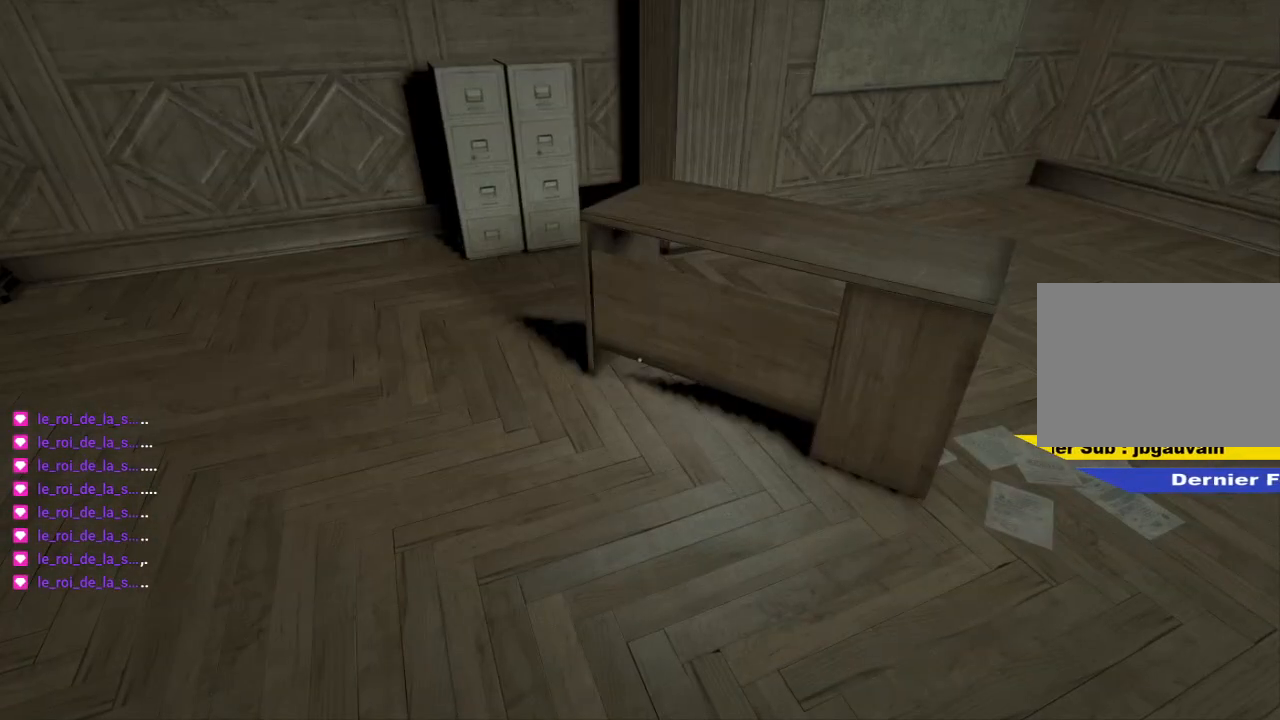
{"keys": ["z"], "mouse": [], "mouse_move": "still", "events": [[483, "z", "down"]]}
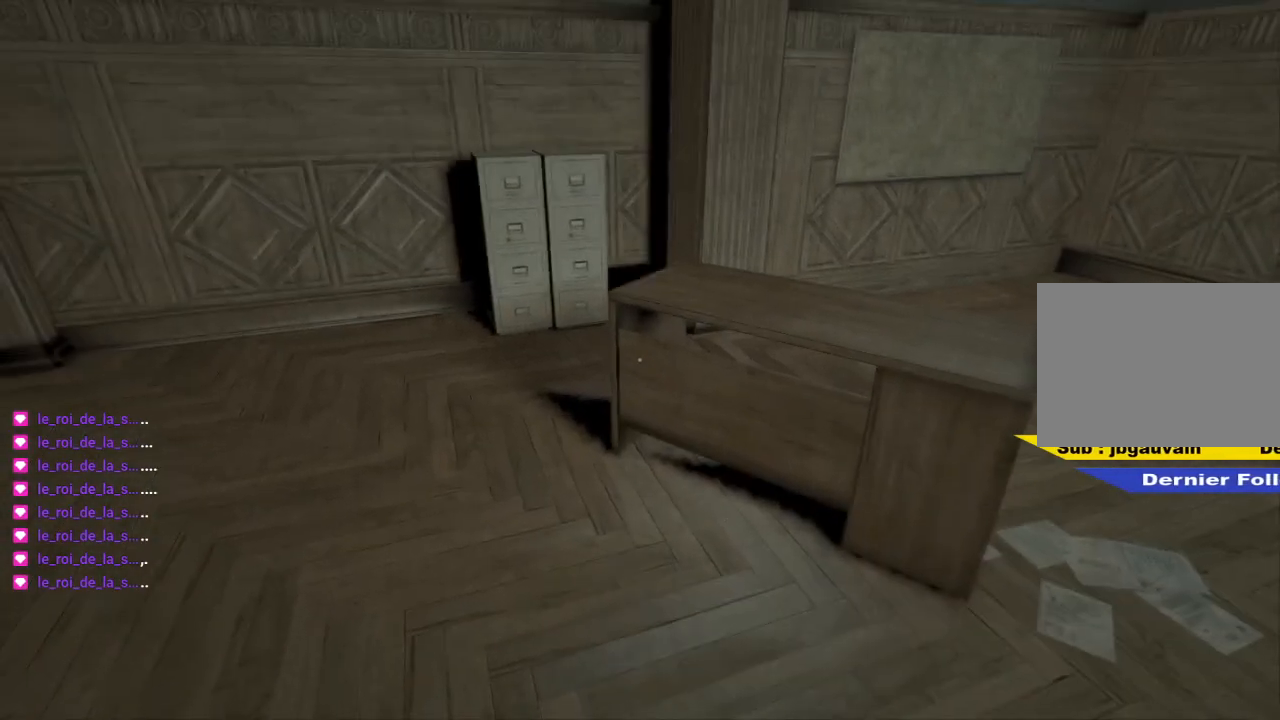
{"keys": ["shift", "z"], "mouse": [], "mouse_move": "still", "events": [[33, "shift", "down"]]}
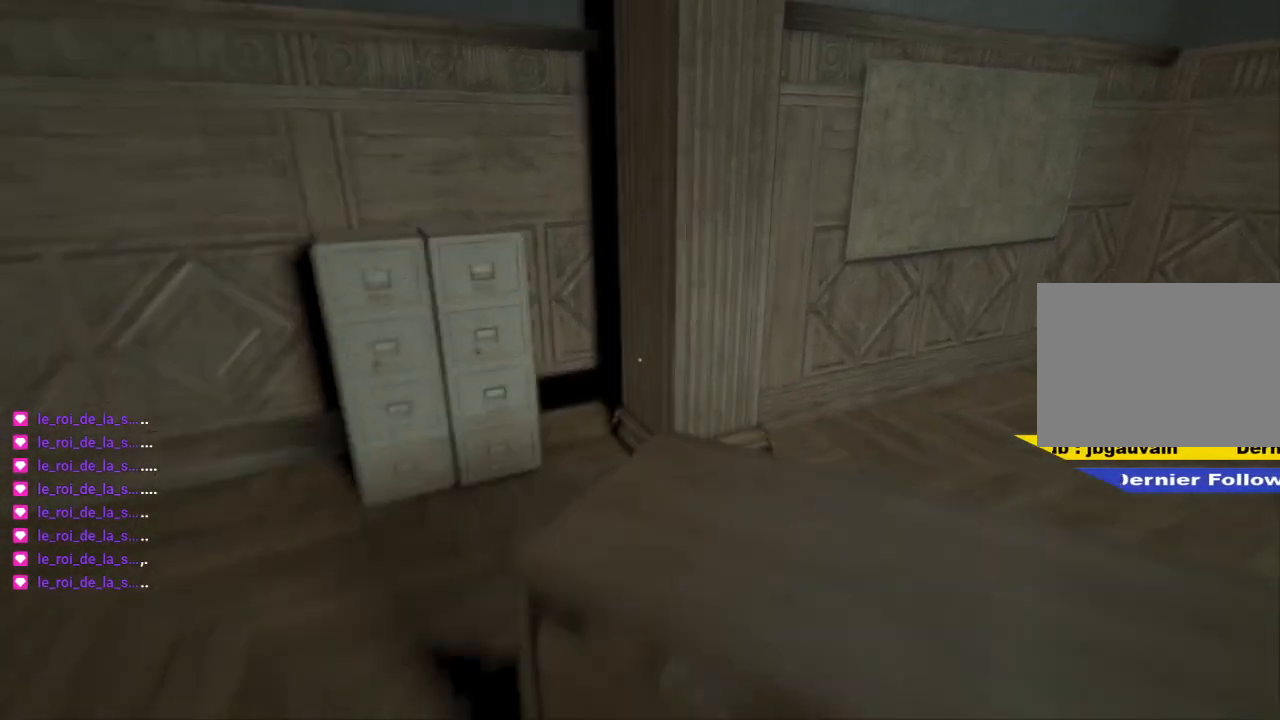
{"keys": ["shift", "z"], "mouse": [], "mouse_move": "still", "events": [[50, "space", "down"], [200, "space", "up"]]}
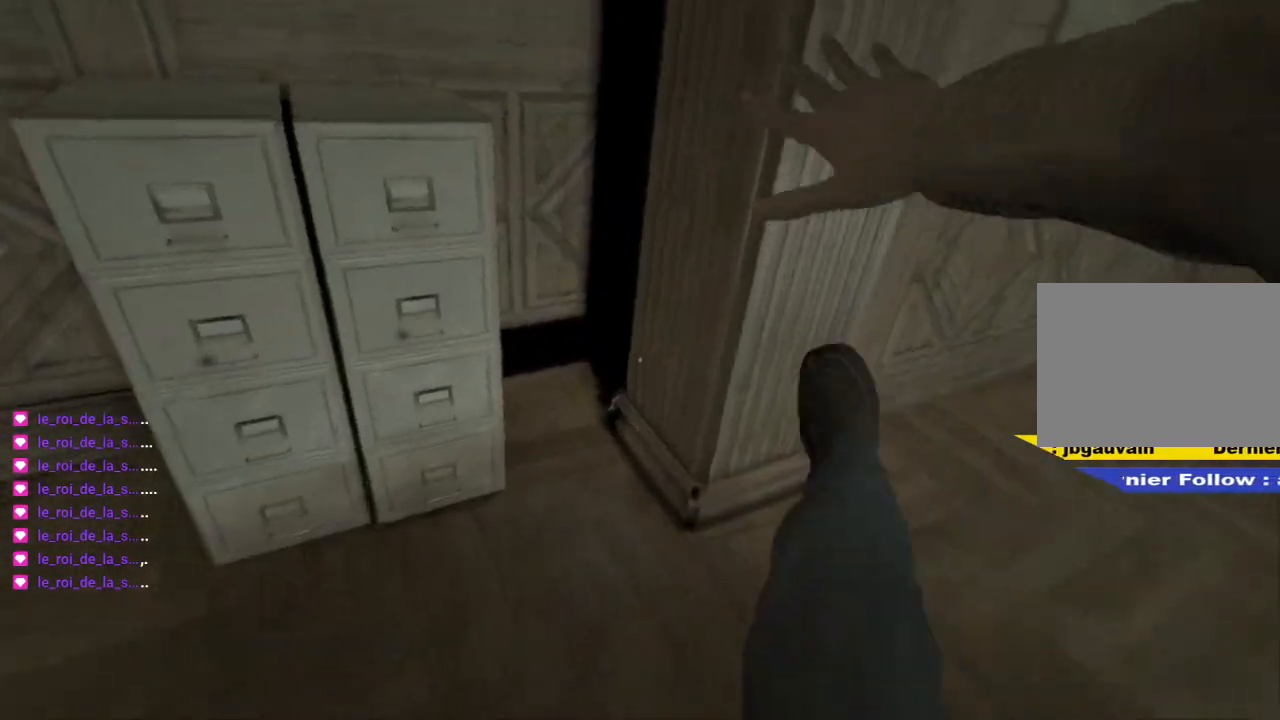
{"keys": ["shift", "z"], "mouse": [], "mouse_move": "right", "events": []}
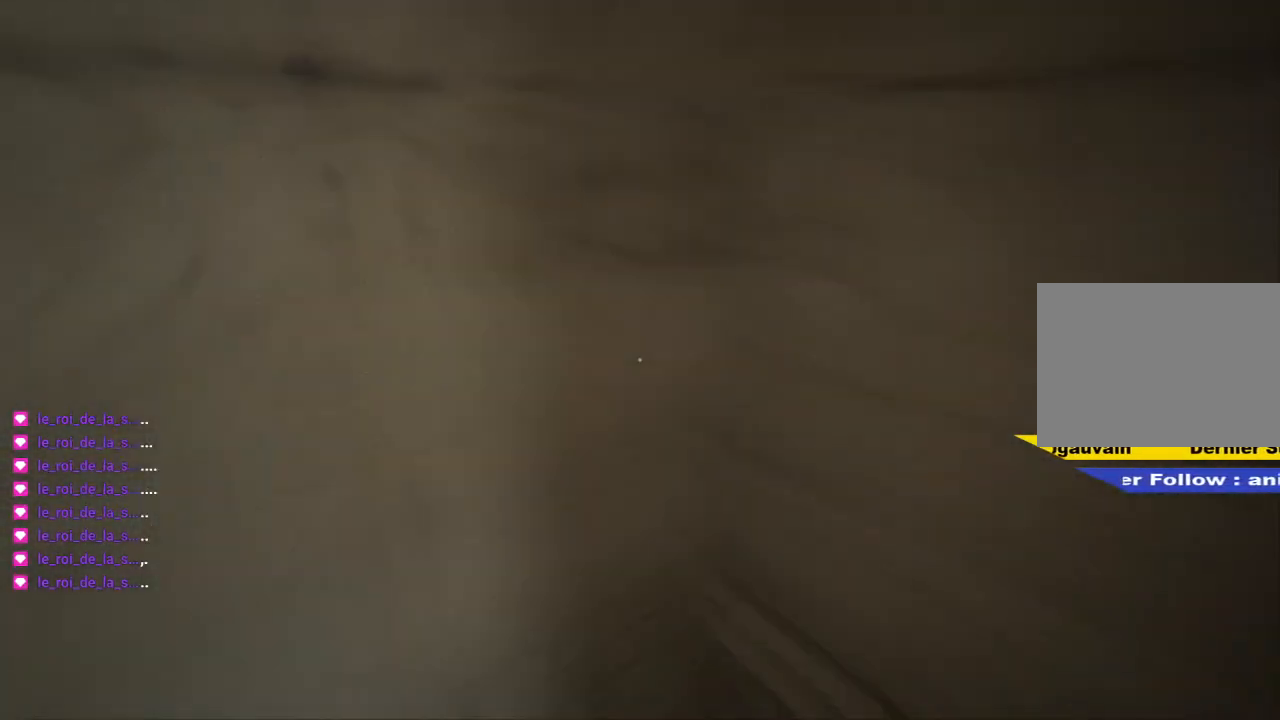
{"keys": ["shift", "z"], "mouse": [], "mouse_move": "right", "events": []}
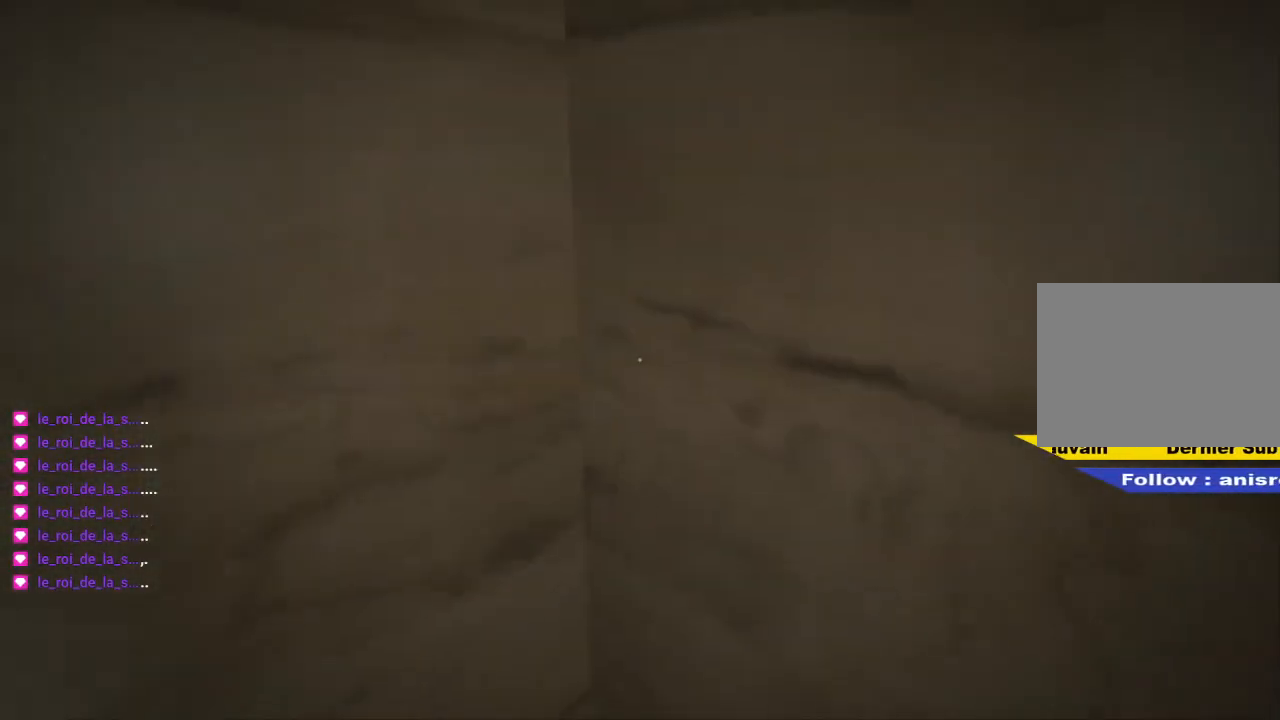
{"keys": [], "mouse": [], "mouse_move": "still", "events": [[383, "shift", "up"], [383, "z", "up"]]}
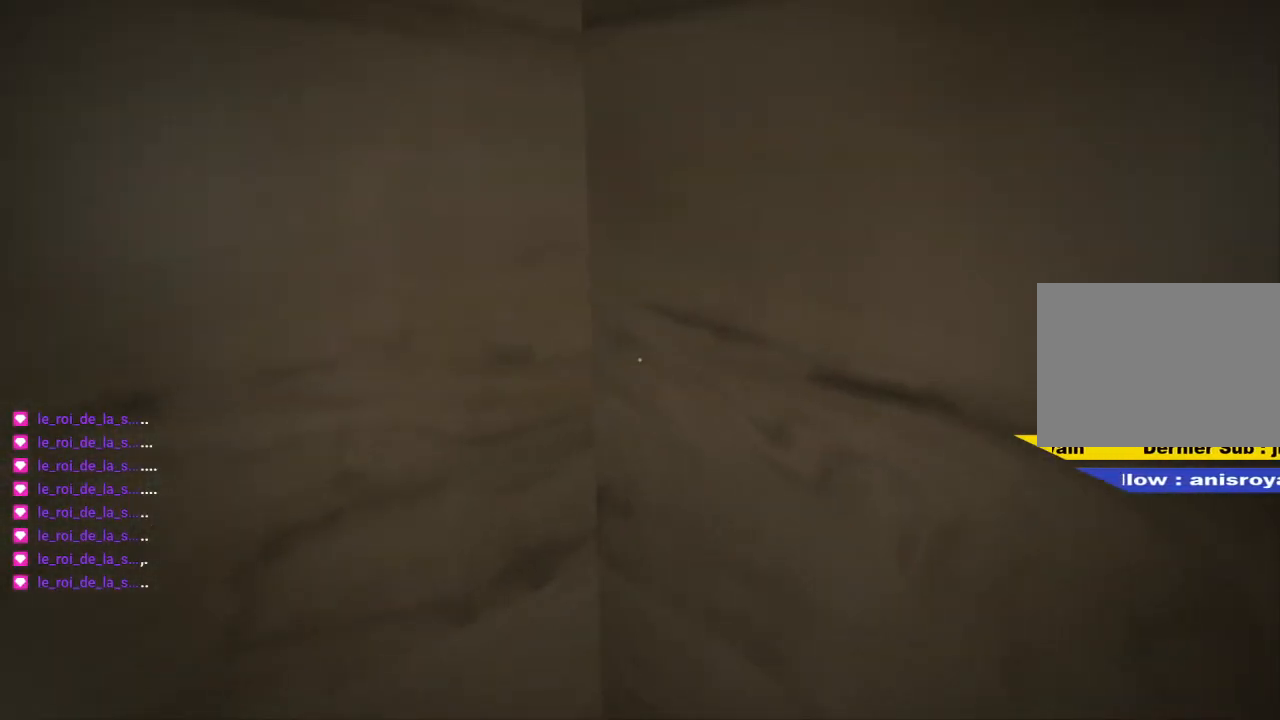
{"keys": [], "mouse": [], "mouse_move": "still", "events": []}
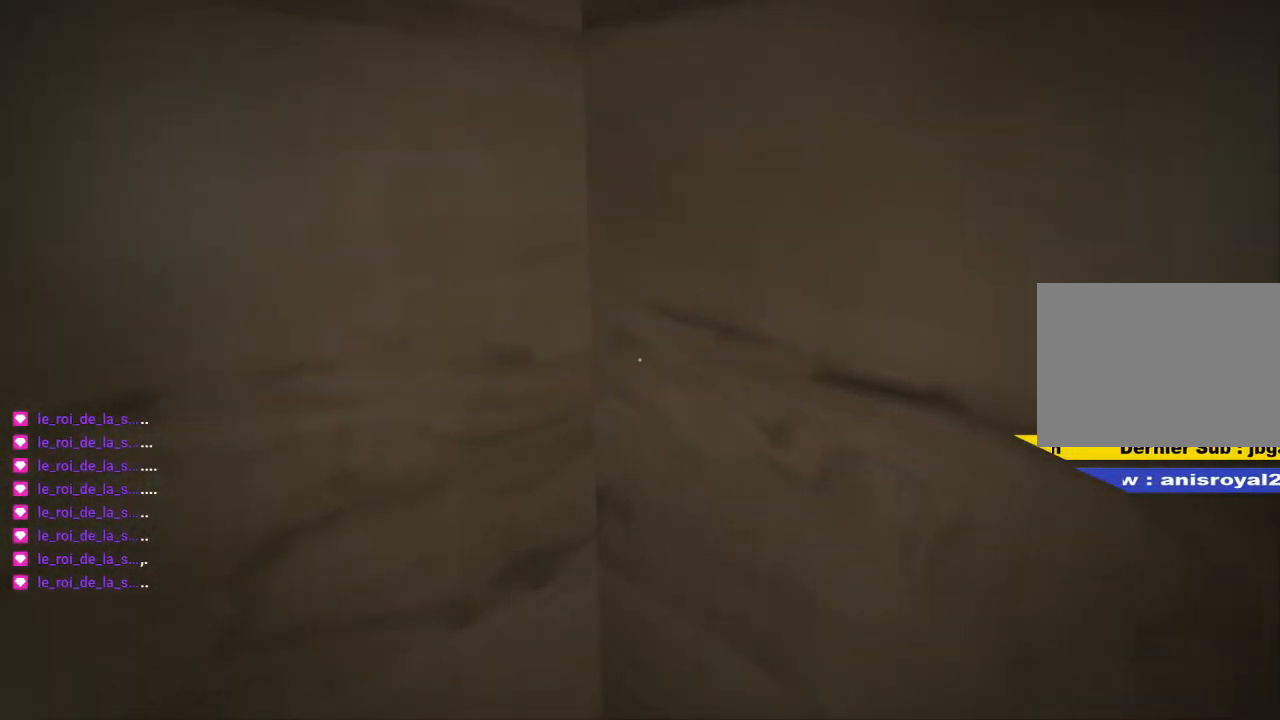
{"keys": ["space"], "mouse": [], "mouse_move": "still", "events": [[500, "space", "down"]]}
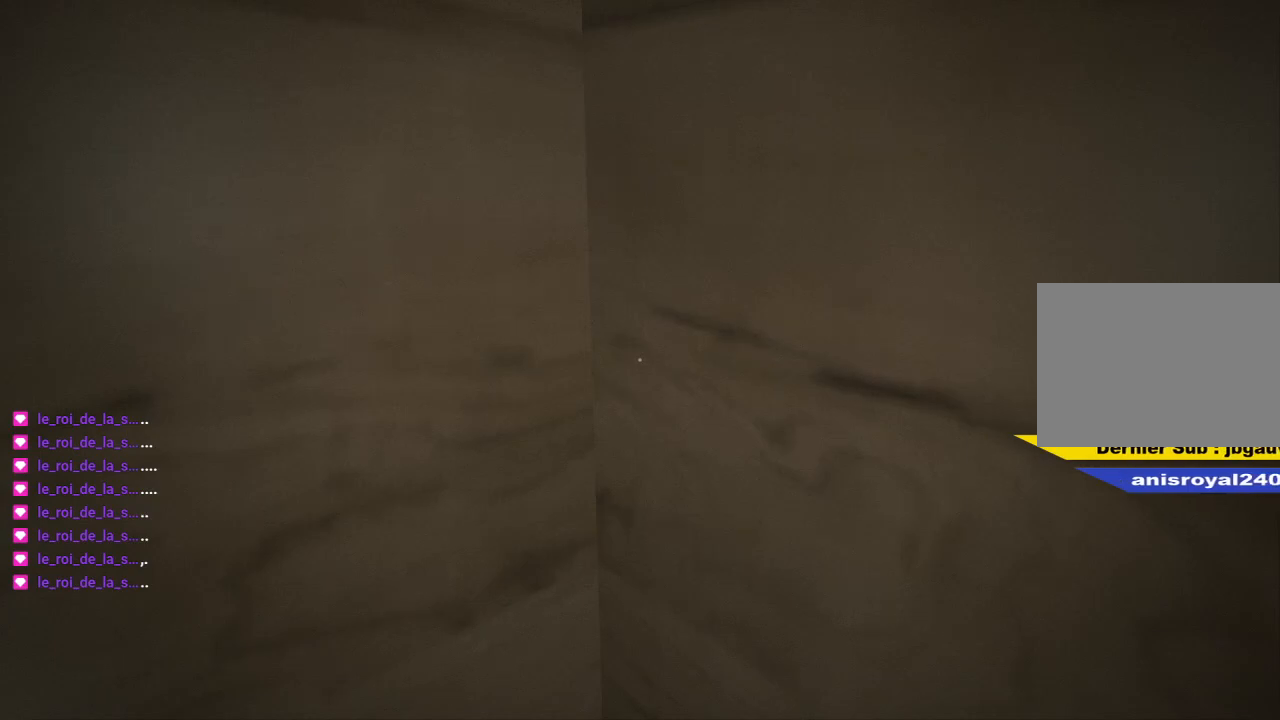
{"keys": [], "mouse": [], "mouse_move": "still", "events": [[100, "space", "up"]]}
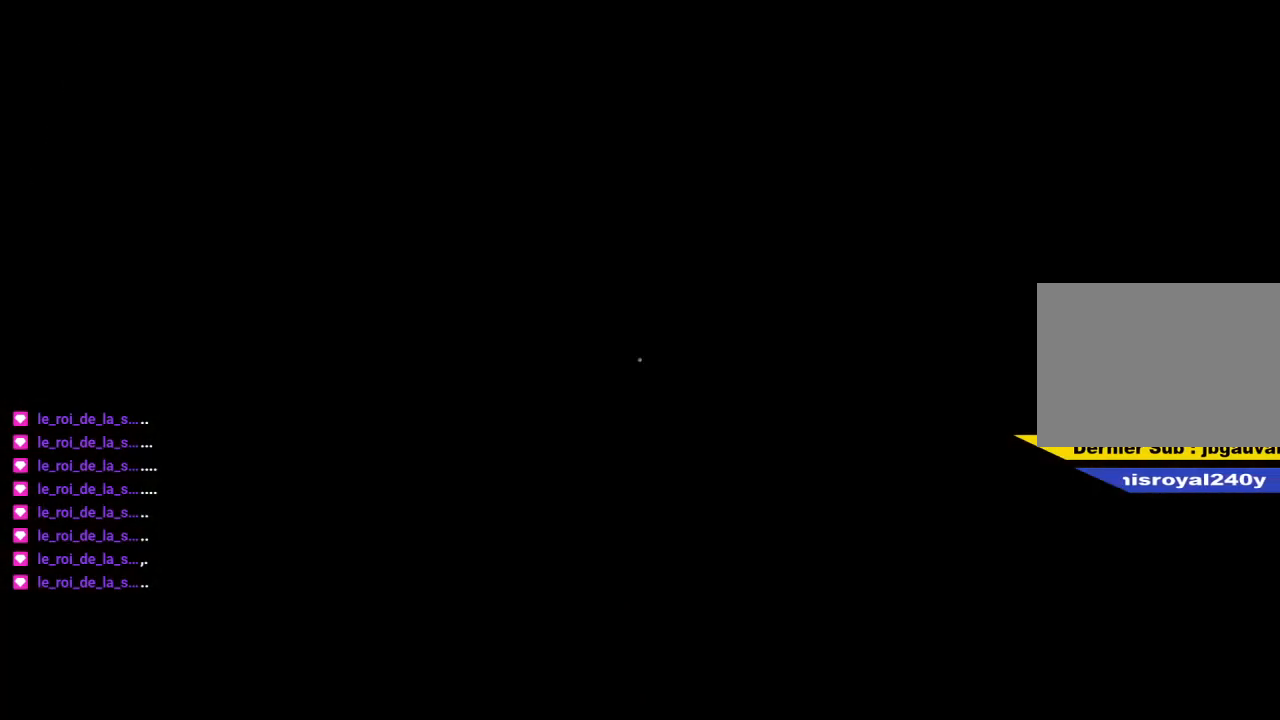
{"keys": [], "mouse": [], "mouse_move": "still", "events": []}